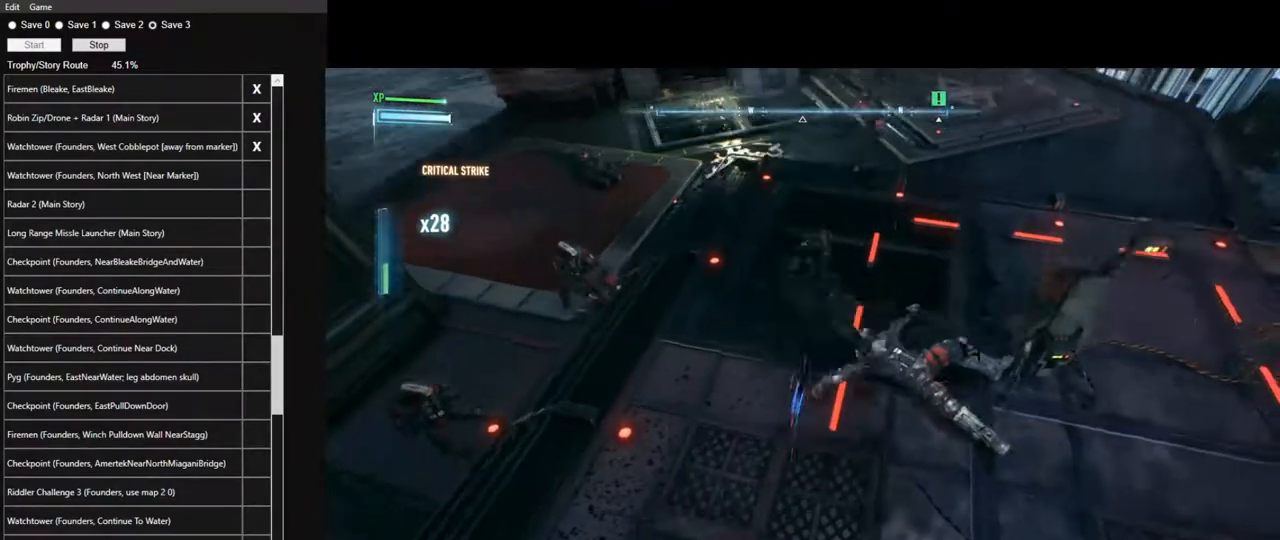
Gameplay with keyboard and mouse; each line is a JSON object with the keys and mouse buttons held at the frame after it. "events" lists presses ("down") and releases ("up") of "1", "2", "3", "4", "5", "a", "alt", "c", "caps_lock", "ctrl", "d", "e", "f", "g", "q", "r", "s", "shift", "space", "t", "tab", "v", "w", "x", "z", "mouse_left", "mouse_wheel" and "mouse_right" between this image and that frame as [ms after this image, input, new state], when the widget could be followed in between. "mouse_left", "mouse_wheel", "mouse_right" = the "left", "wheel", "right" buttons of the "mouse" list. No other keys are recorded. "wheel" means that the mouse wheel is clicked or scrolled. "mouse_move" is the direction in which the mouse moves at that frame (one of eight, or "still"), when it could be read.
{"keys": ["w"], "mouse": [], "mouse_move": "still", "events": []}
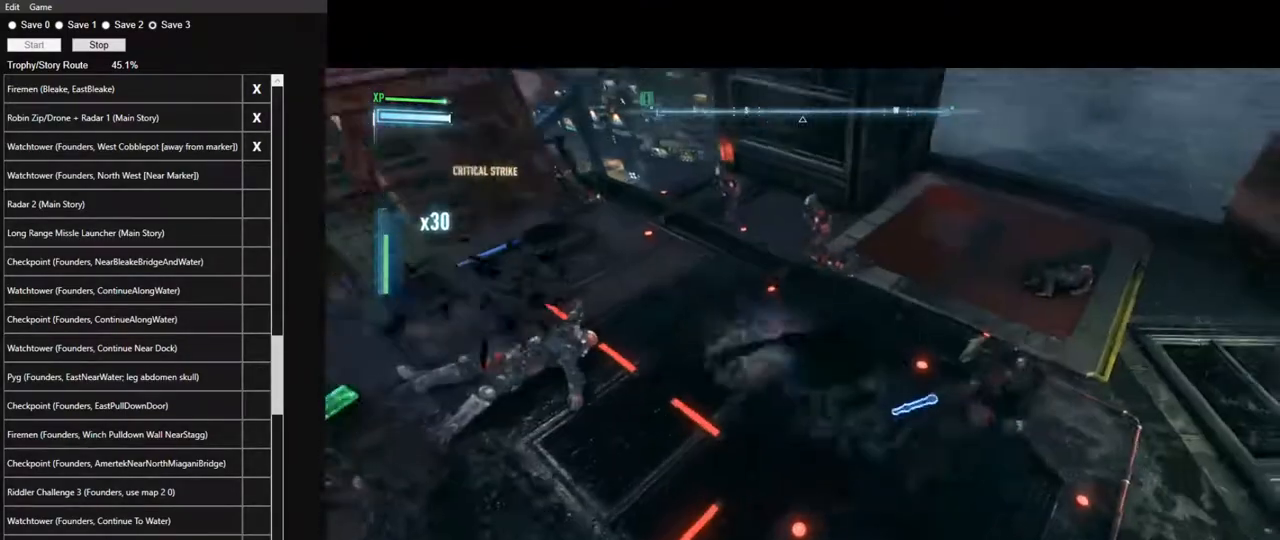
{"keys": ["w"], "mouse": [], "mouse_move": "left", "events": [[17, "mouse_left", "down"], [117, "mouse_left", "up"]]}
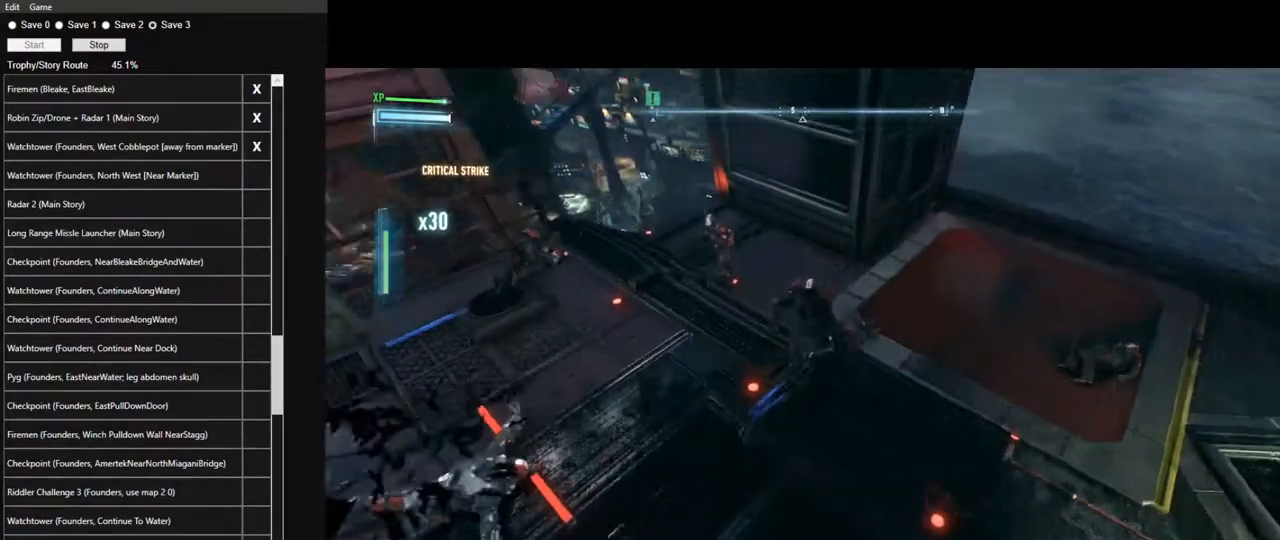
{"keys": ["w"], "mouse": [], "mouse_move": "still", "events": [[267, "mouse_left", "down"], [417, "mouse_left", "up"]]}
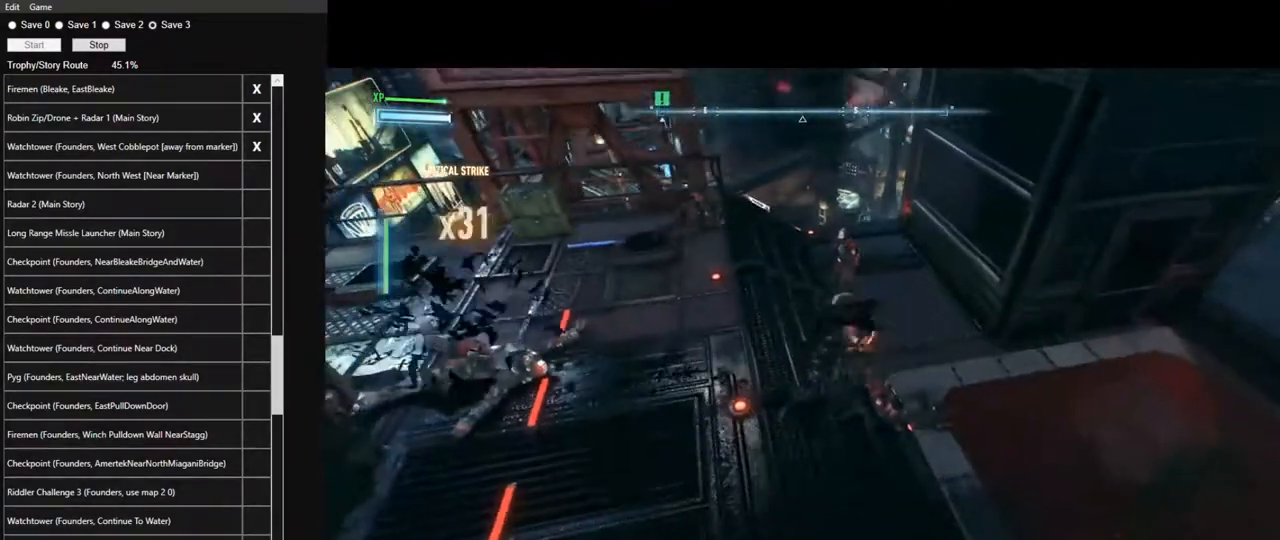
{"keys": ["w"], "mouse": [], "mouse_move": "still", "events": [[333, "mouse_left", "down"], [433, "mouse_left", "up"]]}
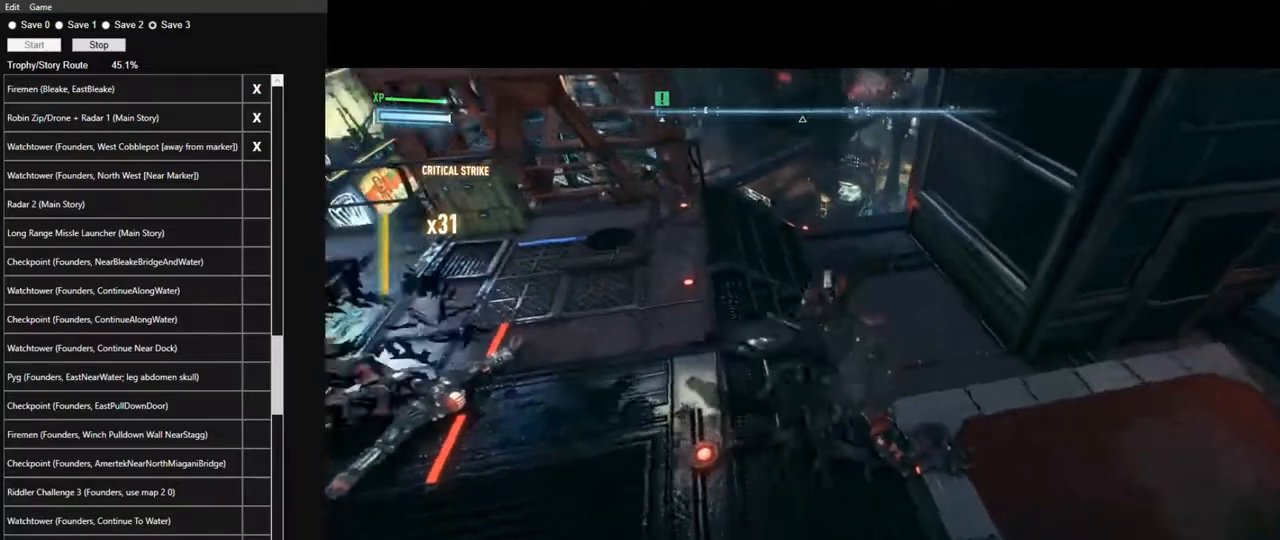
{"keys": ["w"], "mouse": [], "mouse_move": "left", "events": []}
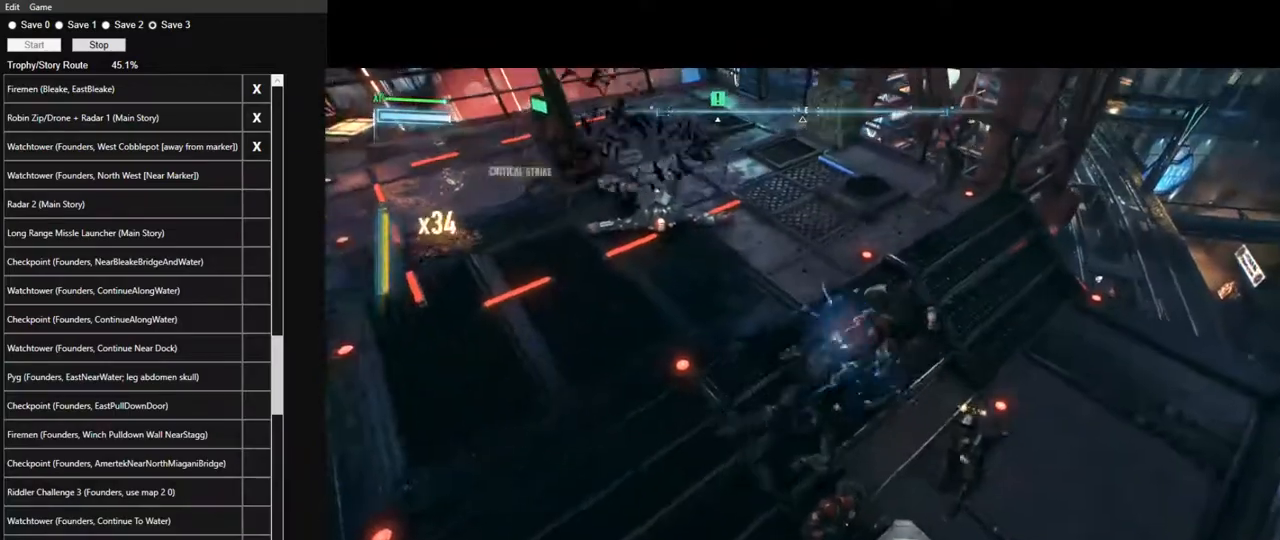
{"keys": ["w"], "mouse": [], "mouse_move": "still", "events": []}
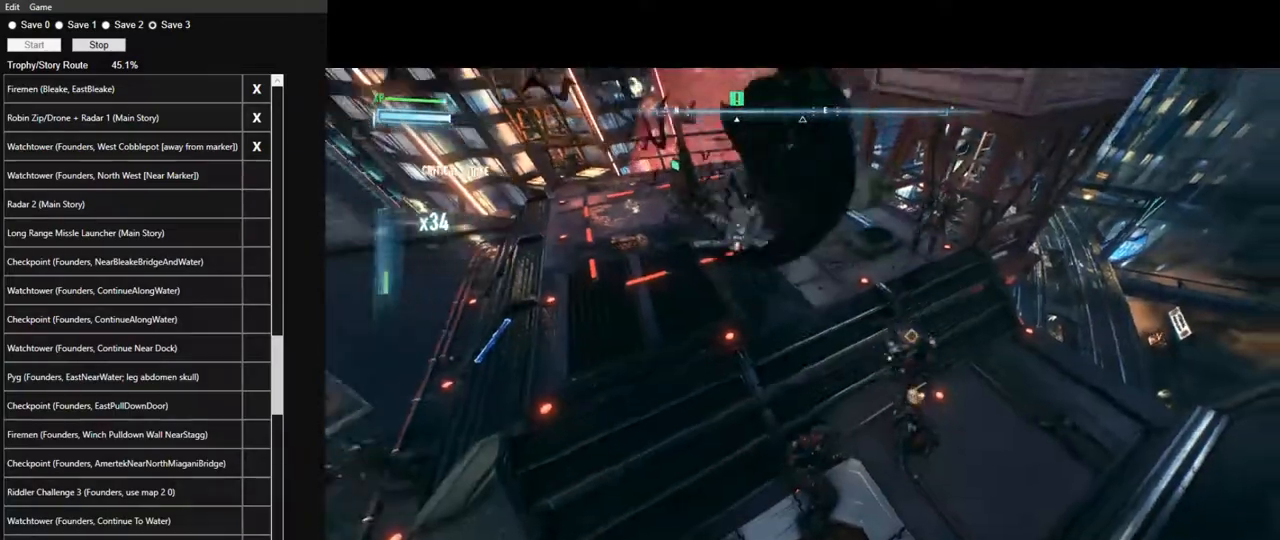
{"keys": ["w"], "mouse": [], "mouse_move": "still", "events": [[50, "mouse_left", "down"], [200, "mouse_left", "up"]]}
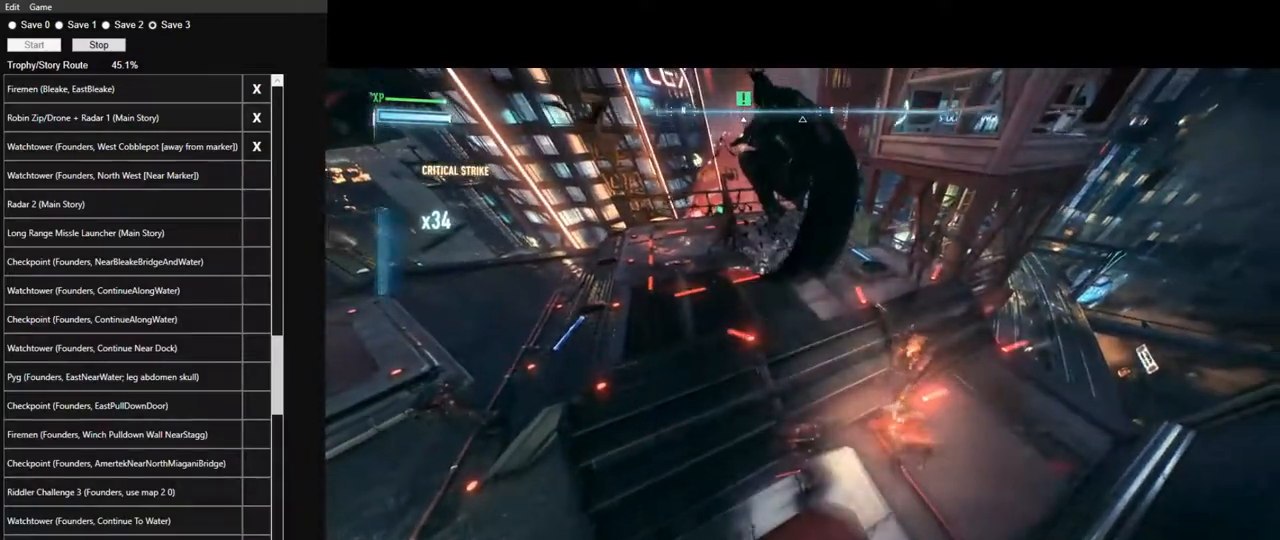
{"keys": ["w"], "mouse": [], "mouse_move": "right", "events": []}
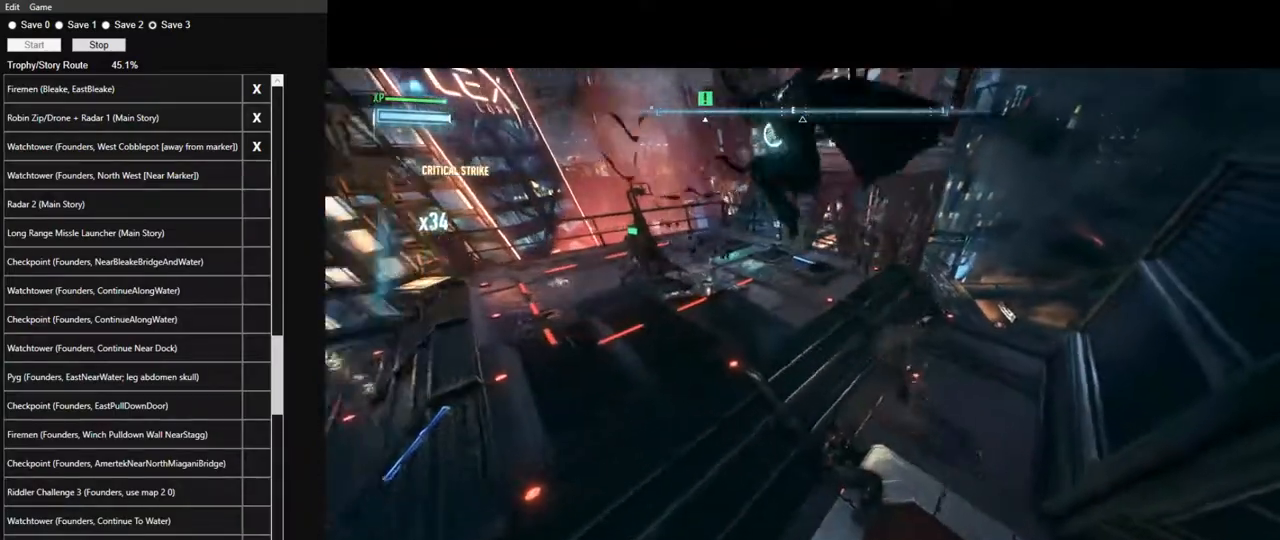
{"keys": ["w"], "mouse": [], "mouse_move": "still", "events": []}
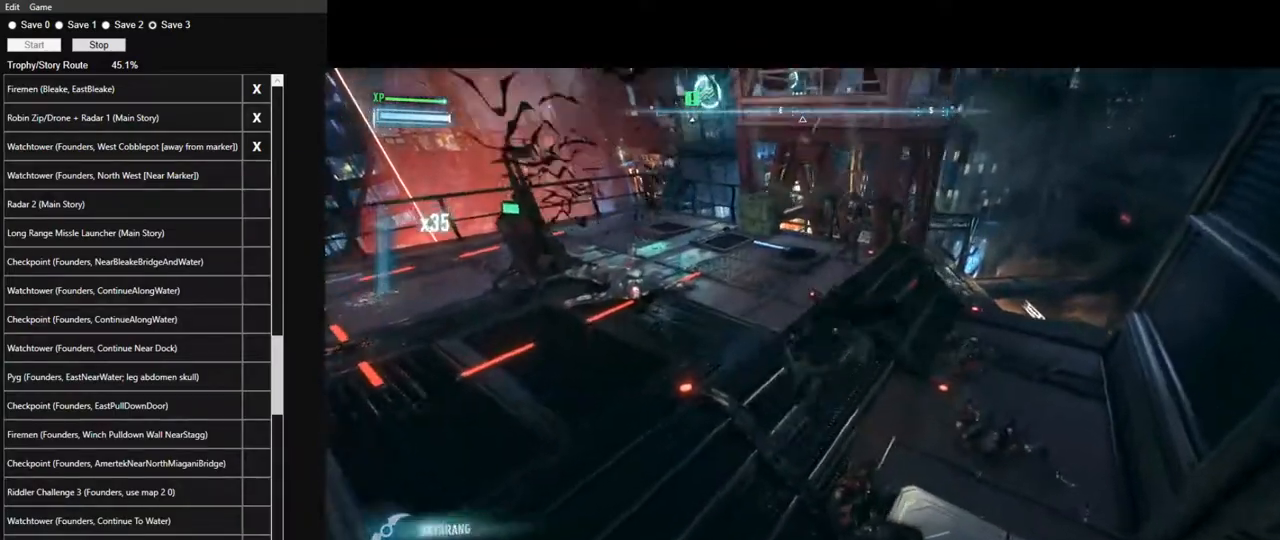
{"keys": ["w"], "mouse": [], "mouse_move": "still", "events": [[383, "mouse_left", "down"], [483, "mouse_left", "up"]]}
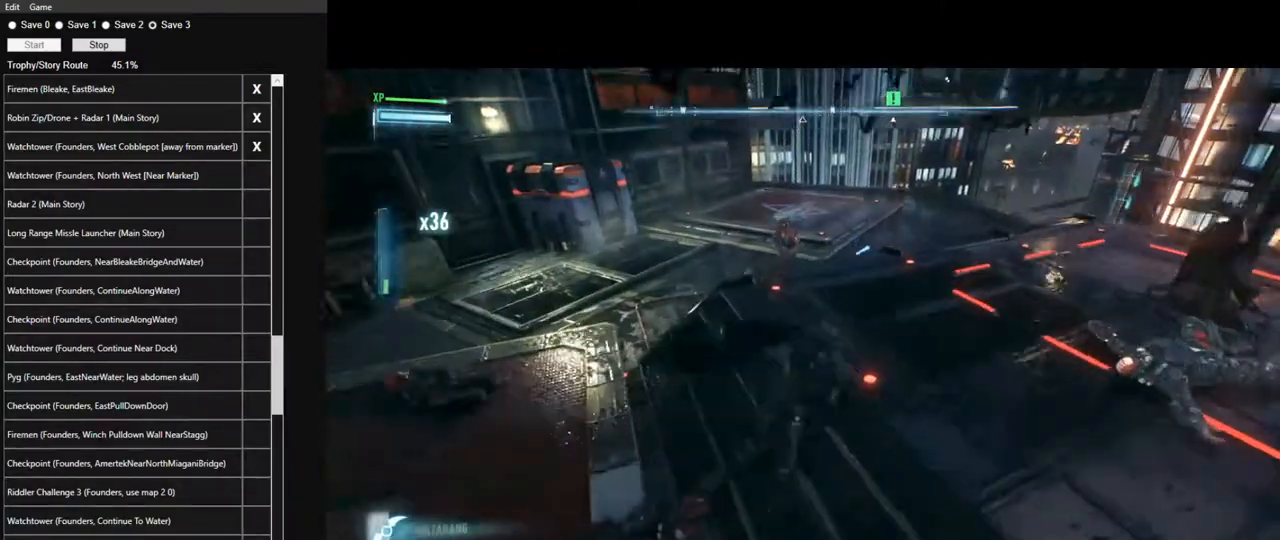
{"keys": ["w"], "mouse": [], "mouse_move": "right", "events": []}
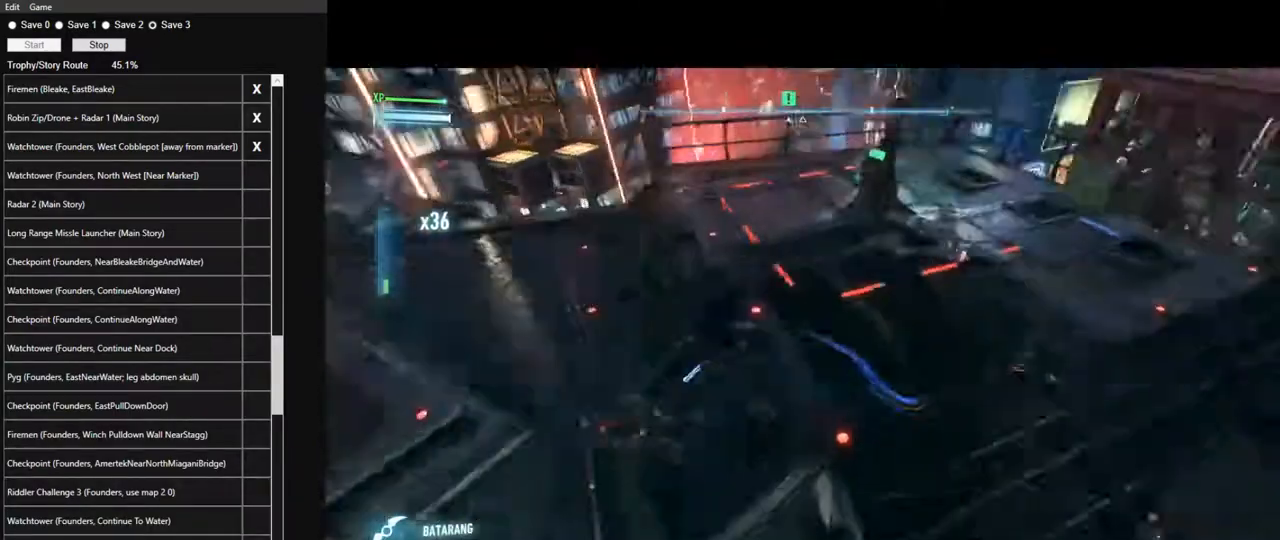
{"keys": ["w"], "mouse": [], "mouse_move": "still", "events": [[317, "mouse_left", "down"], [417, "mouse_left", "up"]]}
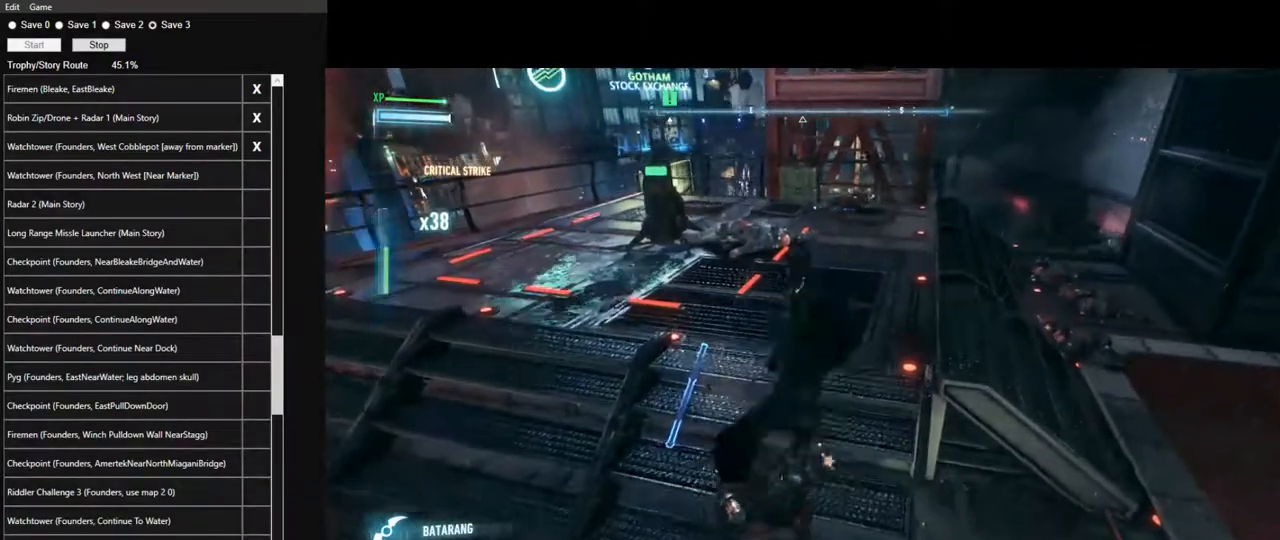
{"keys": ["w"], "mouse": [], "mouse_move": "left", "events": []}
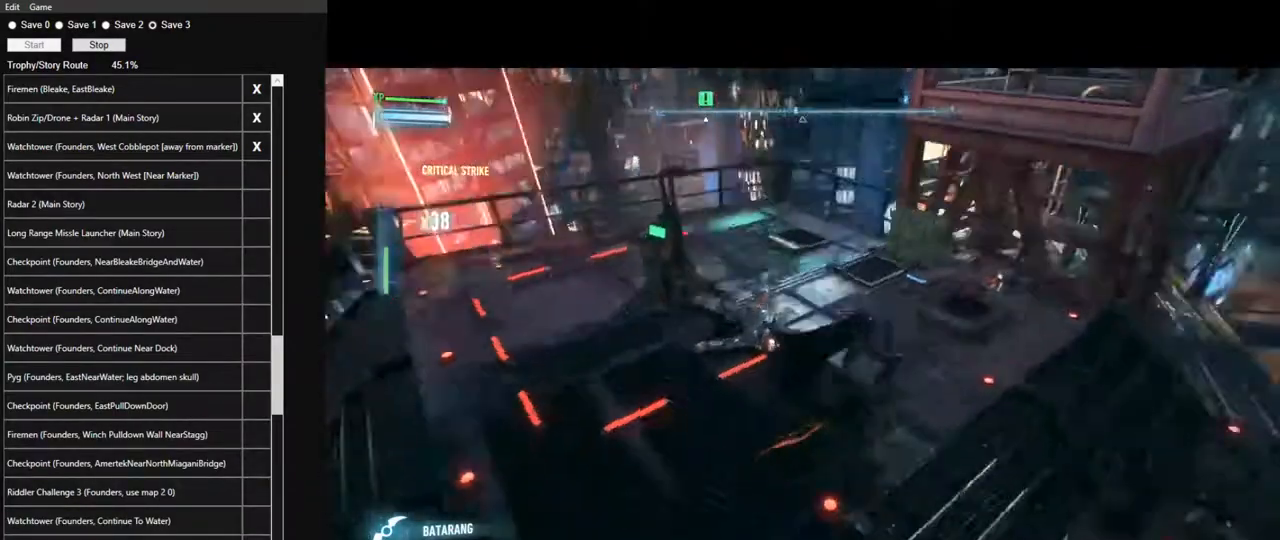
{"keys": ["w"], "mouse": [], "mouse_move": "right", "events": []}
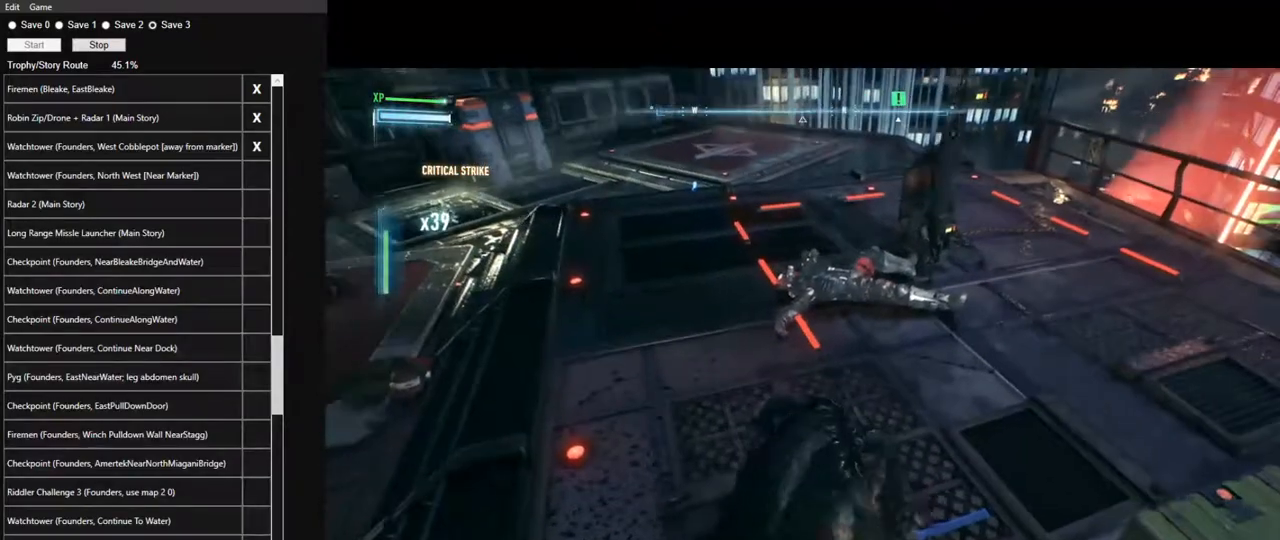
{"keys": ["w"], "mouse": ["left"], "mouse_move": "still", "events": [[367, "mouse_left", "down"]]}
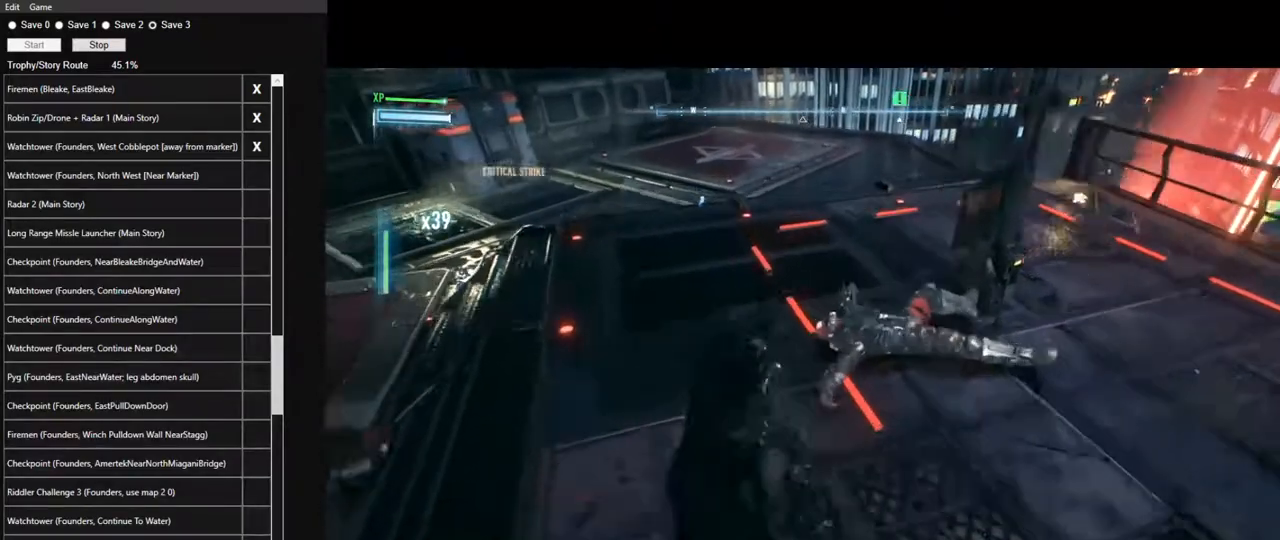
{"keys": ["w"], "mouse": [], "mouse_move": "right", "events": [[17, "mouse_left", "up"]]}
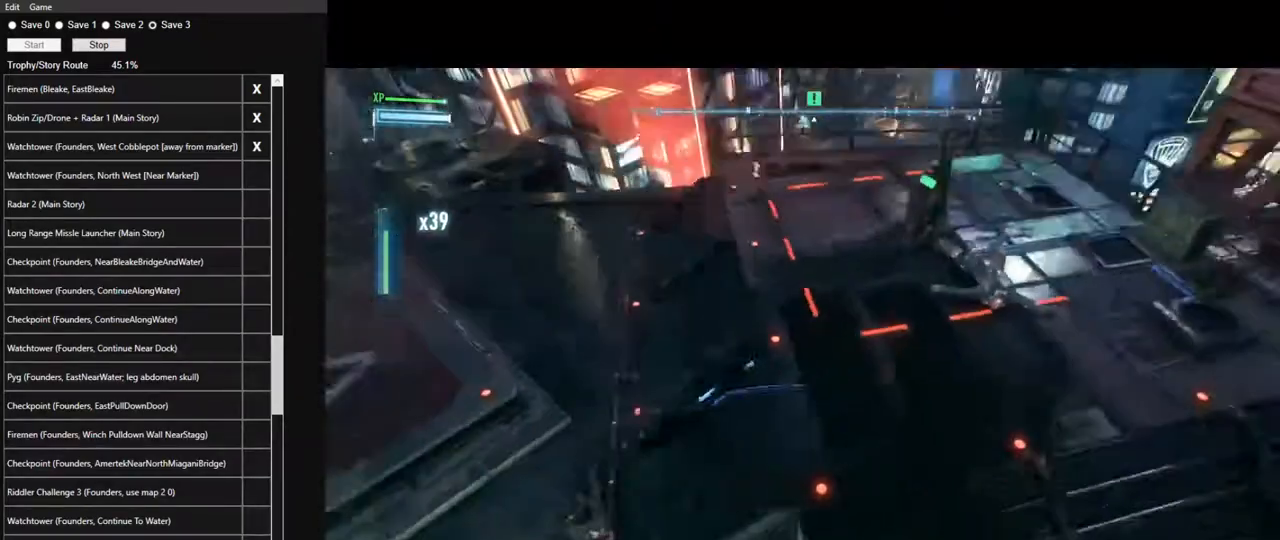
{"keys": ["w"], "mouse": [], "mouse_move": "right", "events": []}
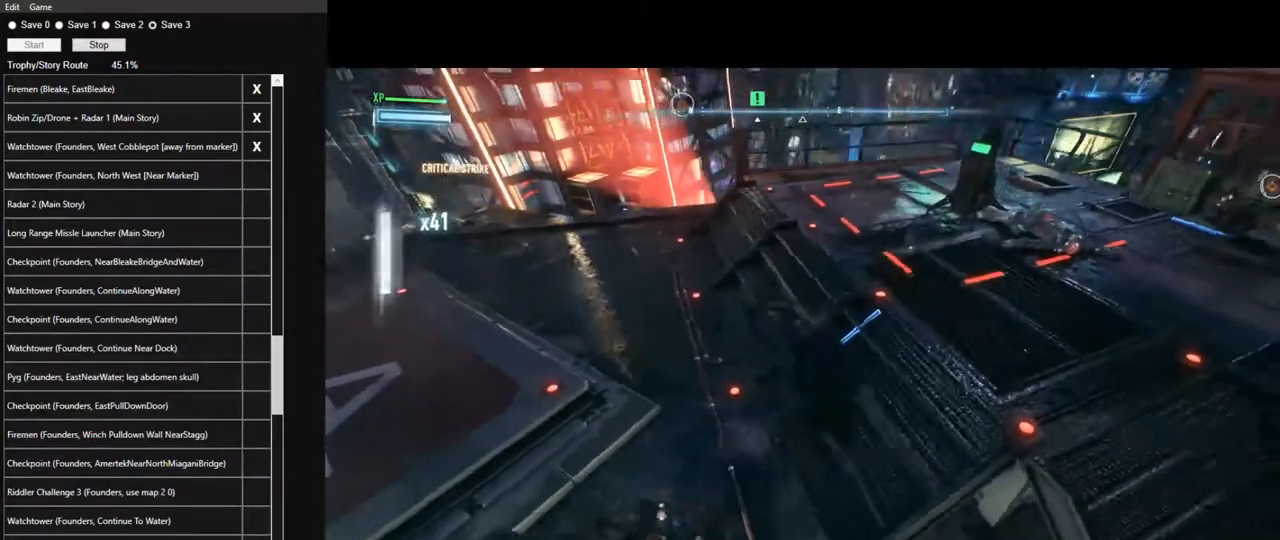
{"keys": [], "mouse": ["left"], "mouse_move": "still", "events": [[233, "mouse_left", "down"], [317, "mouse_left", "up"], [417, "mouse_left", "down"], [417, "w", "up"]]}
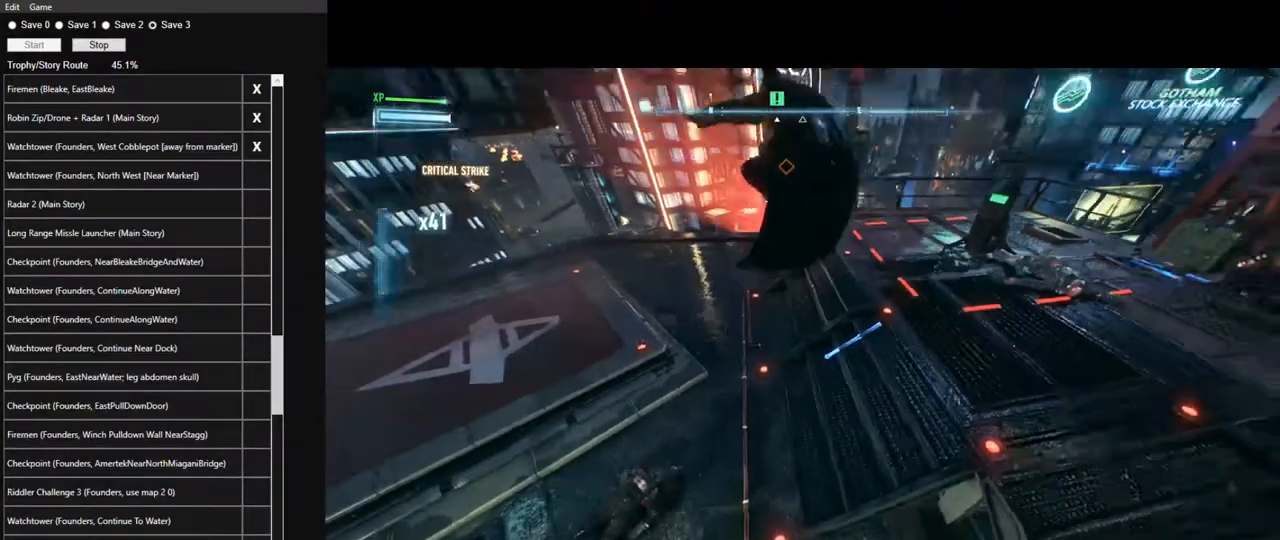
{"keys": ["space", "w"], "mouse": [], "mouse_move": "still", "events": [[50, "mouse_left", "up"], [383, "w", "down"], [483, "space", "down"]]}
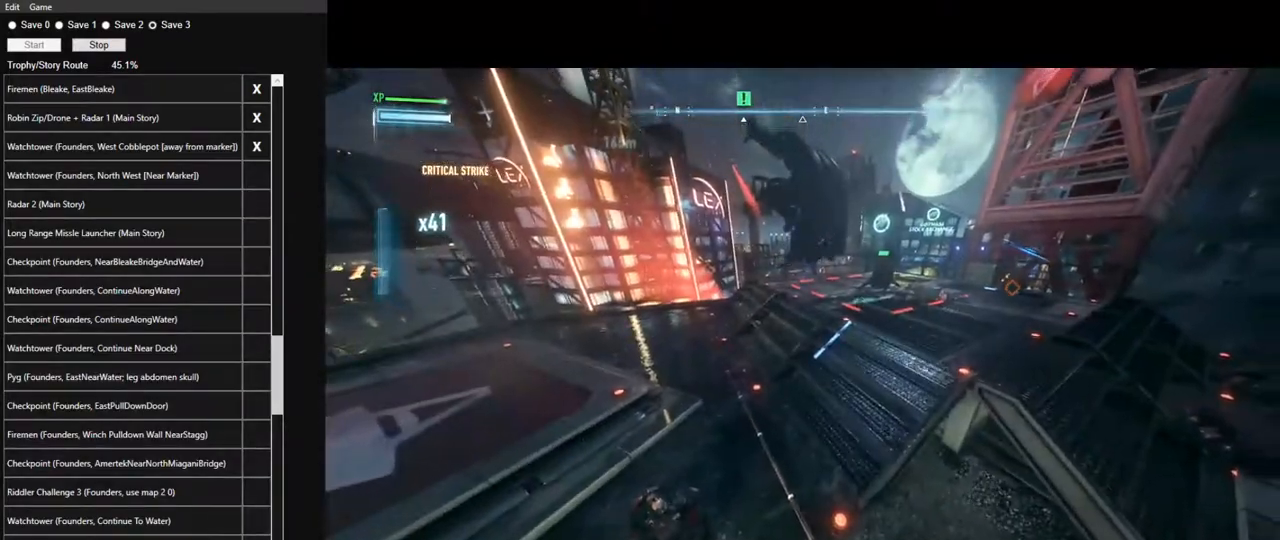
{"keys": ["w"], "mouse": [], "mouse_move": "still", "events": [[117, "space", "up"]]}
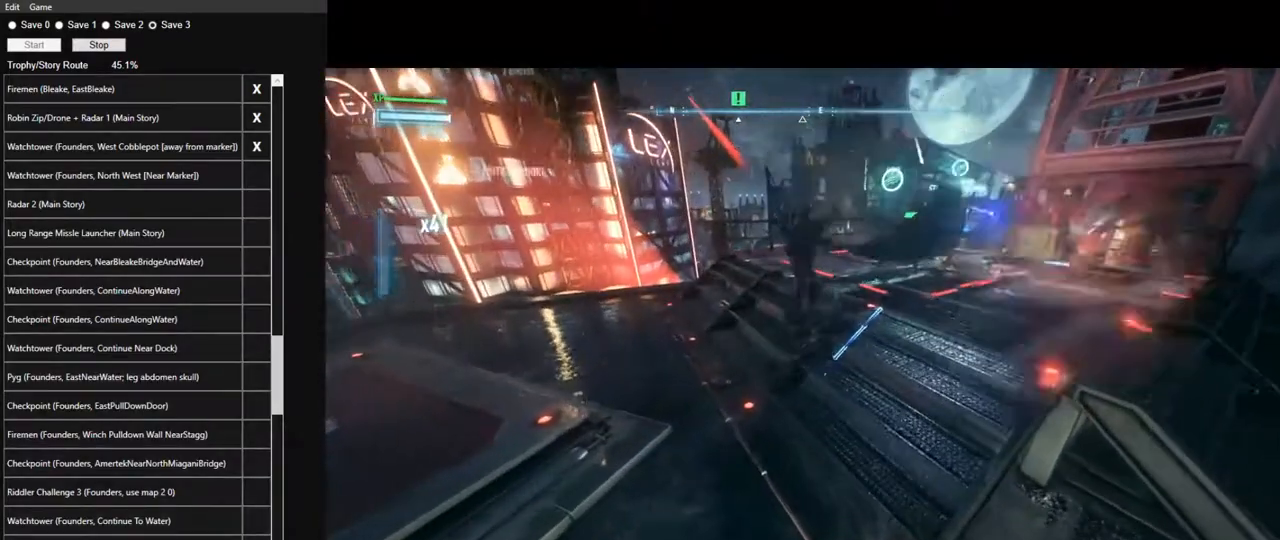
{"keys": ["space", "w"], "mouse": [], "mouse_move": "still", "events": [[83, "space", "down"]]}
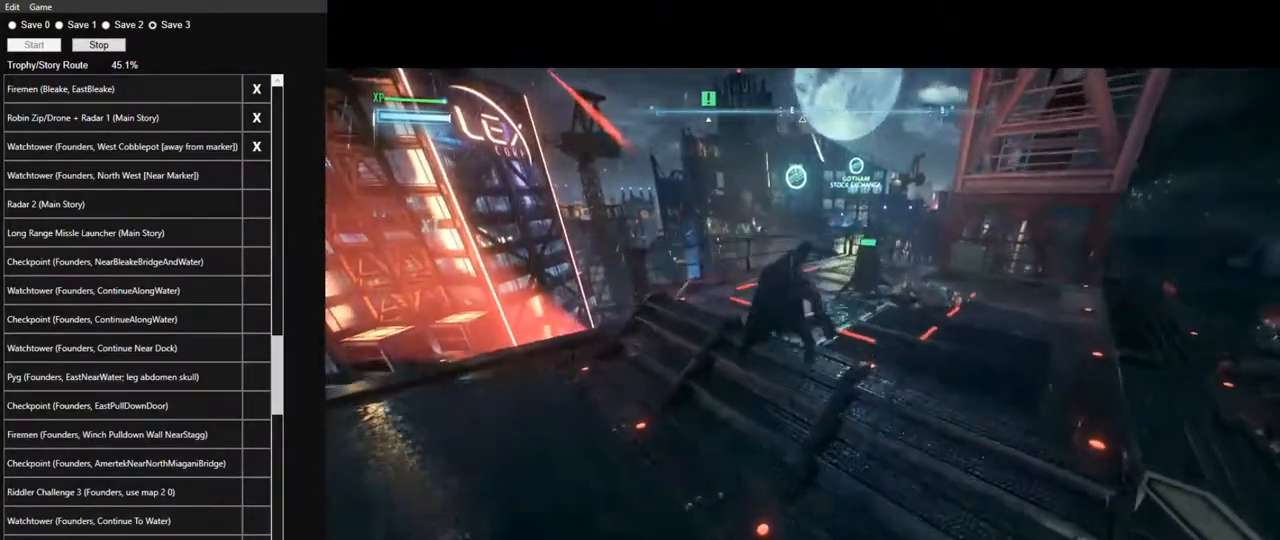
{"keys": ["3", "w"], "mouse": [], "mouse_move": "right", "events": [[383, "3", "down"], [383, "space", "up"]]}
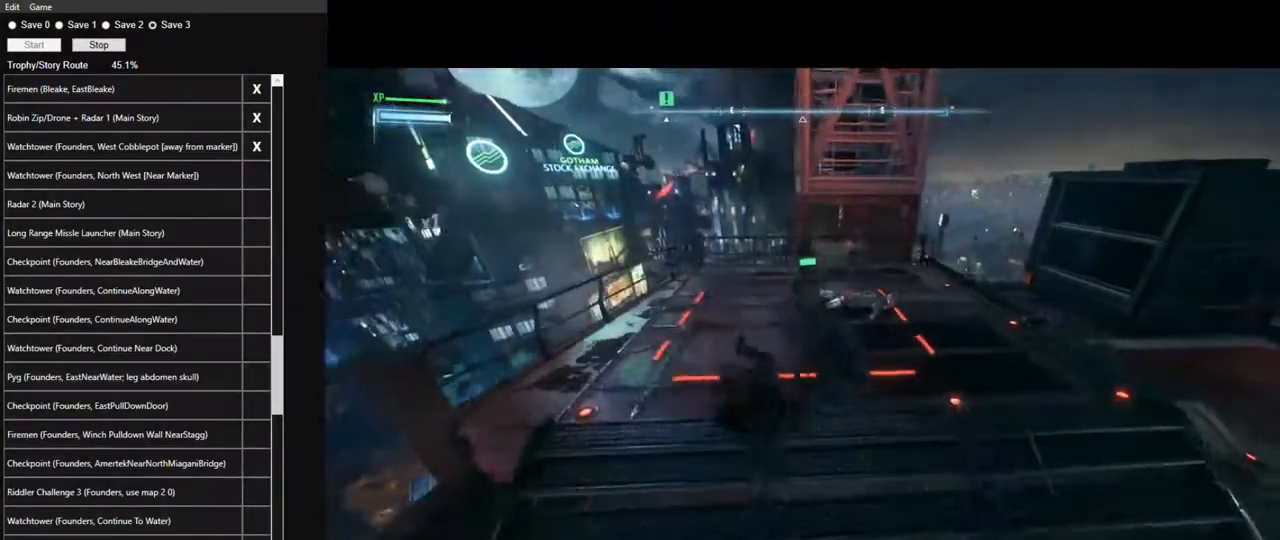
{"keys": ["w"], "mouse": [], "mouse_move": "still", "events": [[17, "3", "up"], [217, "w", "up"], [400, "w", "down"]]}
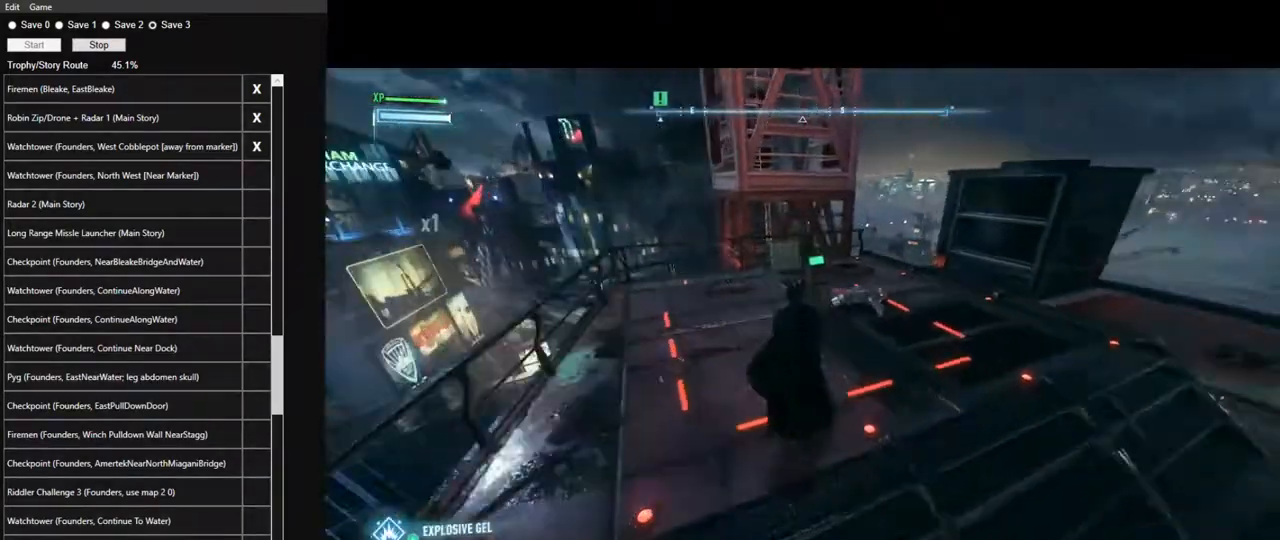
{"keys": ["space", "w"], "mouse": [], "mouse_move": "still", "events": [[467, "space", "down"]]}
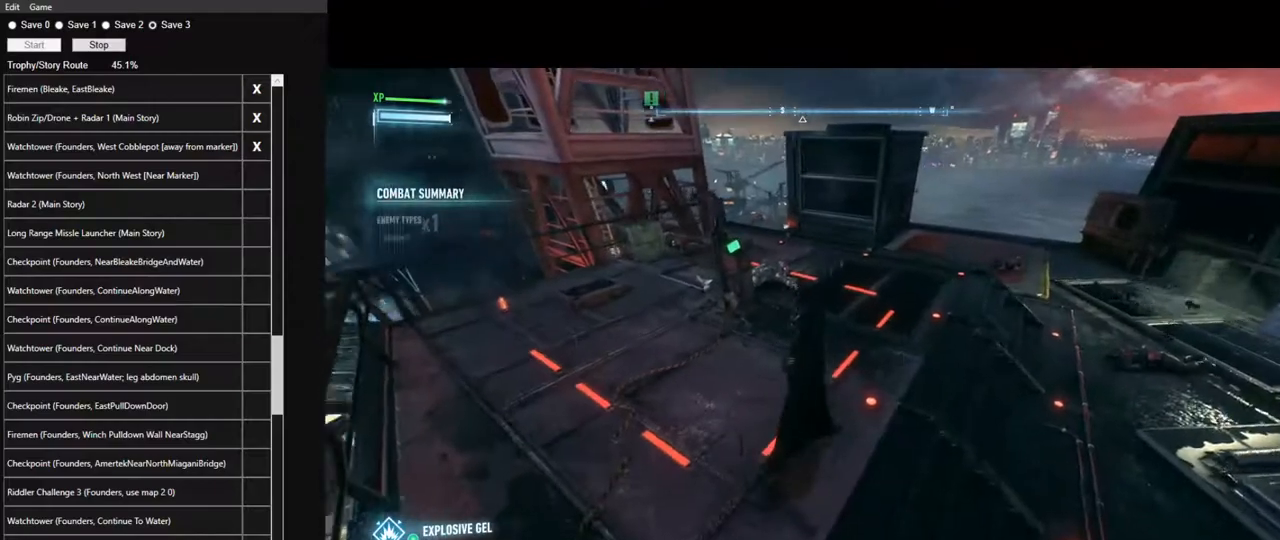
{"keys": ["space", "w"], "mouse": [], "mouse_move": "still", "events": []}
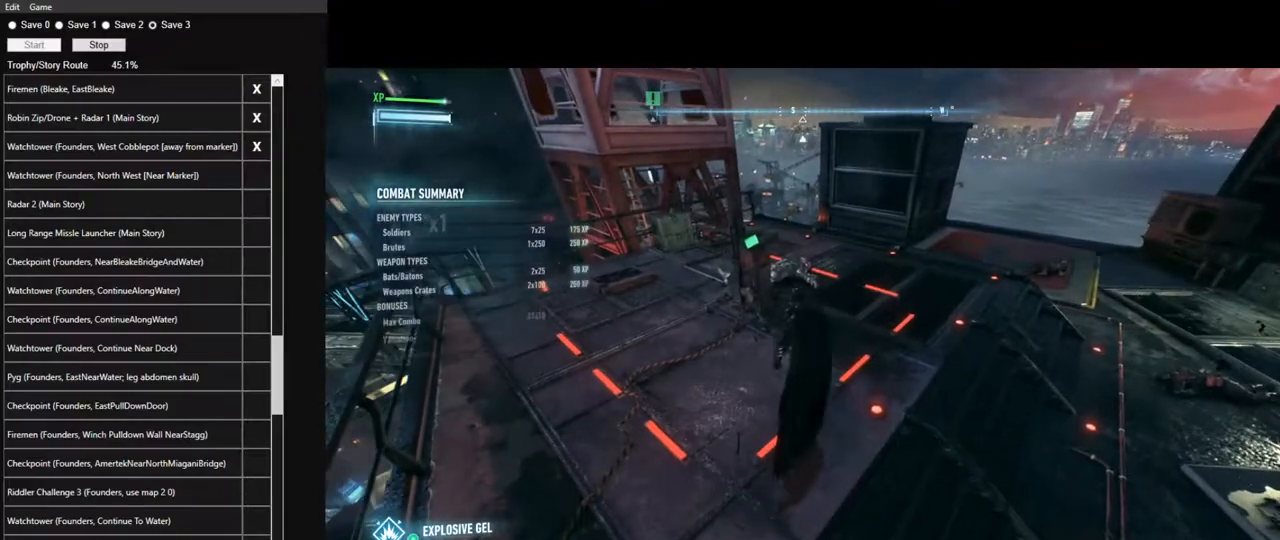
{"keys": ["space", "w"], "mouse": [], "mouse_move": "left", "events": []}
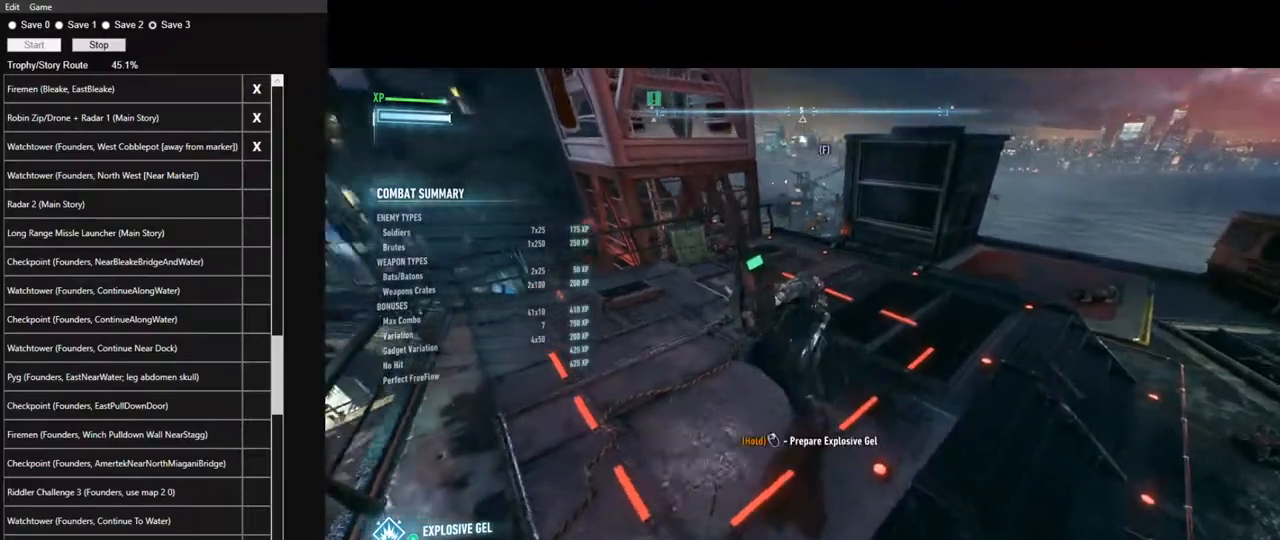
{"keys": [], "mouse": [], "mouse_move": "left", "events": [[33, "space", "up"], [33, "w", "up"], [83, "mouse_right", "down"], [133, "mouse_left", "down"], [233, "mouse_right", "up"], [317, "mouse_left", "up"]]}
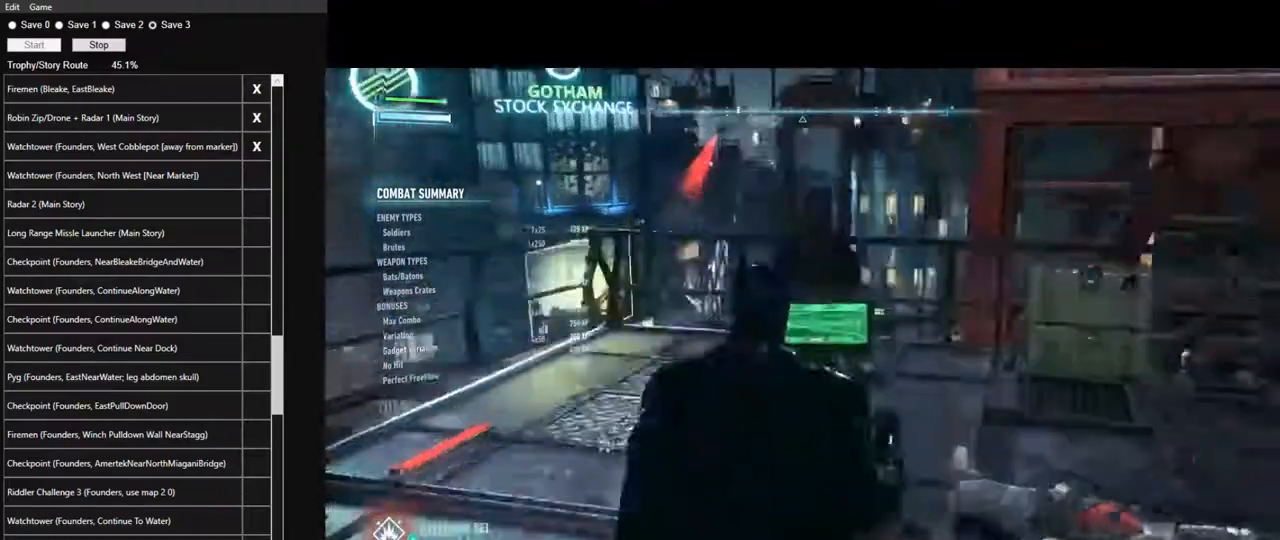
{"keys": [], "mouse": ["left"], "mouse_move": "down-left", "events": [[250, "mouse_left", "down"], [333, "mouse_left", "up"], [433, "mouse_left", "down"]]}
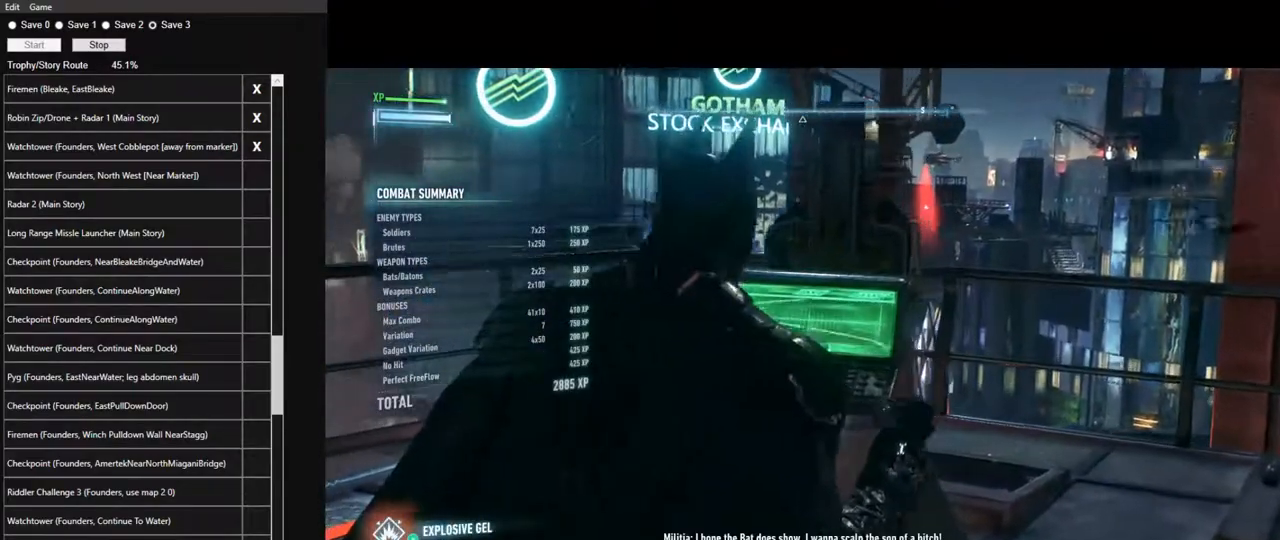
{"keys": [], "mouse": ["left"], "mouse_move": "still", "events": [[33, "mouse_left", "up"], [117, "mouse_left", "down"], [167, "mouse_left", "up"], [267, "mouse_left", "down"], [350, "mouse_left", "up"], [450, "mouse_left", "down"]]}